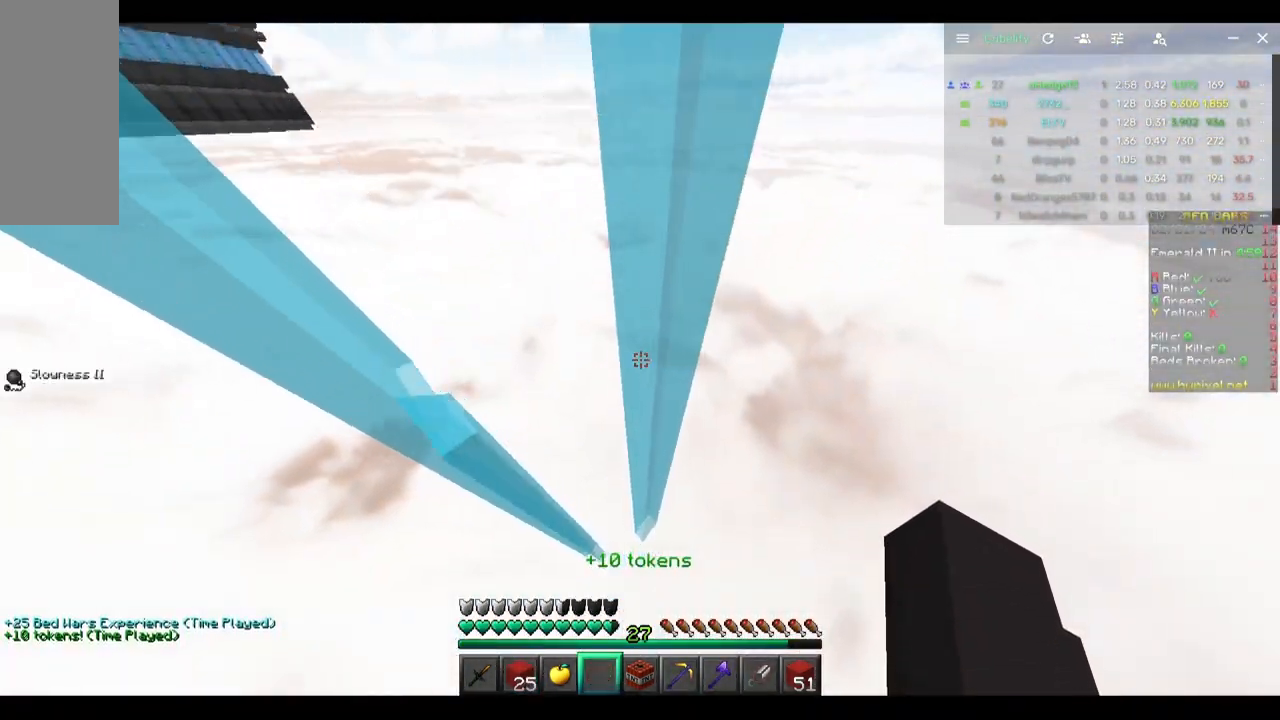
Gameplay with keyboard and mouse; each line is a JSON object with the keys and mouse buttons held at the frame after it. "events" lists presses ("down") and releases ("up") of "a", "d", "s", "w", "mouse_left" and "mouse_right" between this image and that frame as [ms after this image, input, new state], when the widget could be followed in between. "mouse_left", "mouse_right" = the "left", "right" buttons of the "mouse" list. No other keys are recorded. Fast repeated clicks can show as one long hold. Mouse movement is not recorded.
{"keys": ["d", "w"], "mouse": [], "events": [[300, "d", "down"]]}
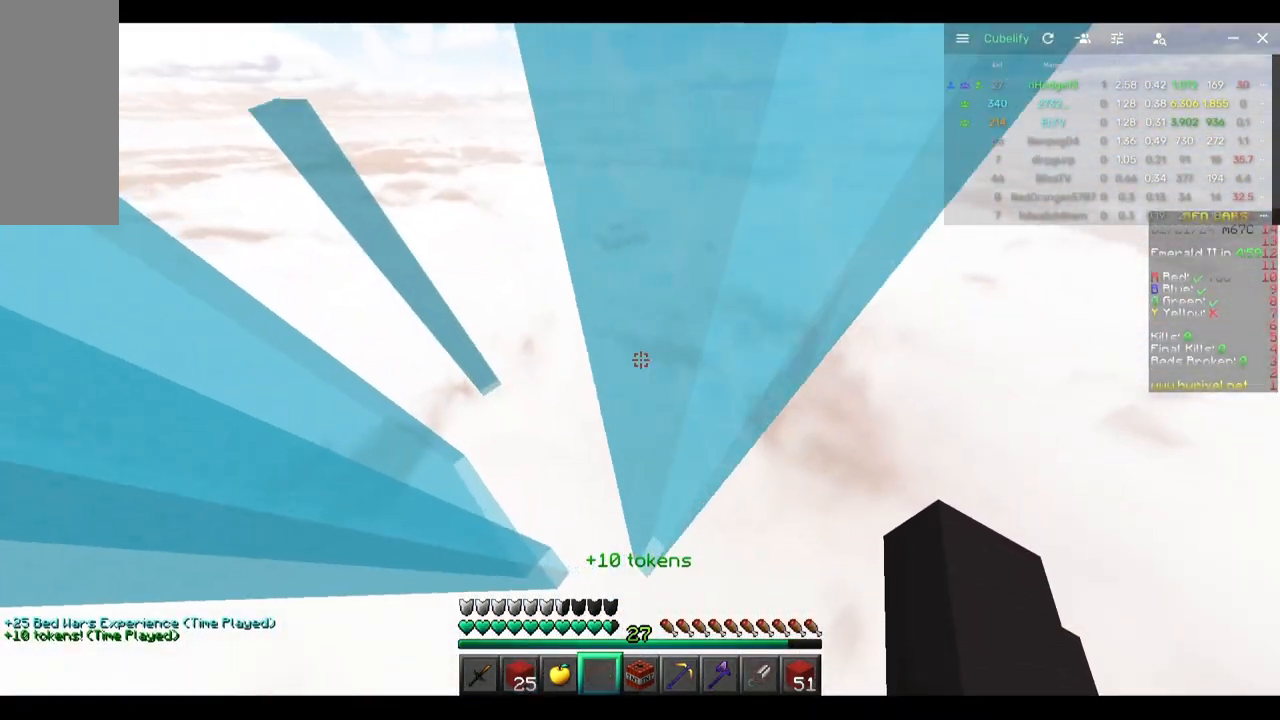
{"keys": ["s"], "mouse": [], "events": [[167, "w", "up"], [267, "a", "down"], [267, "d", "up"], [317, "s", "down"], [433, "a", "up"]]}
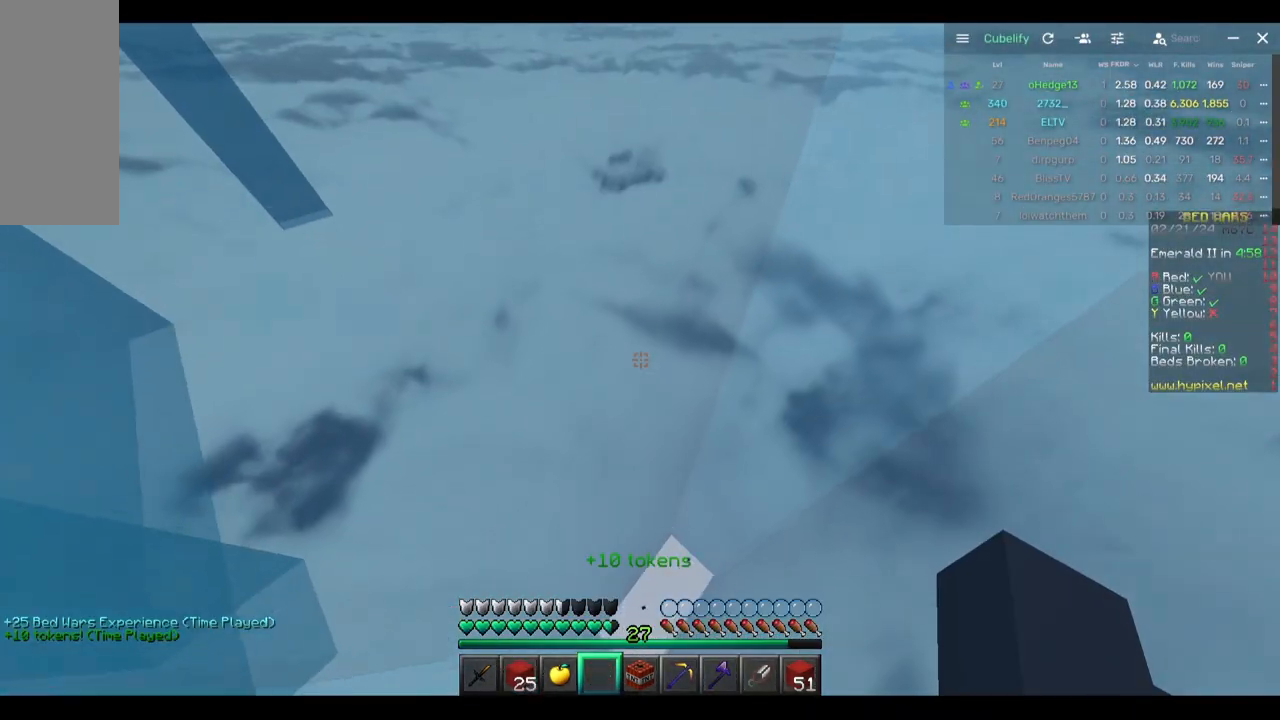
{"keys": ["a"], "mouse": [], "events": [[83, "d", "down"], [250, "s", "up"], [300, "d", "up"], [467, "a", "down"]]}
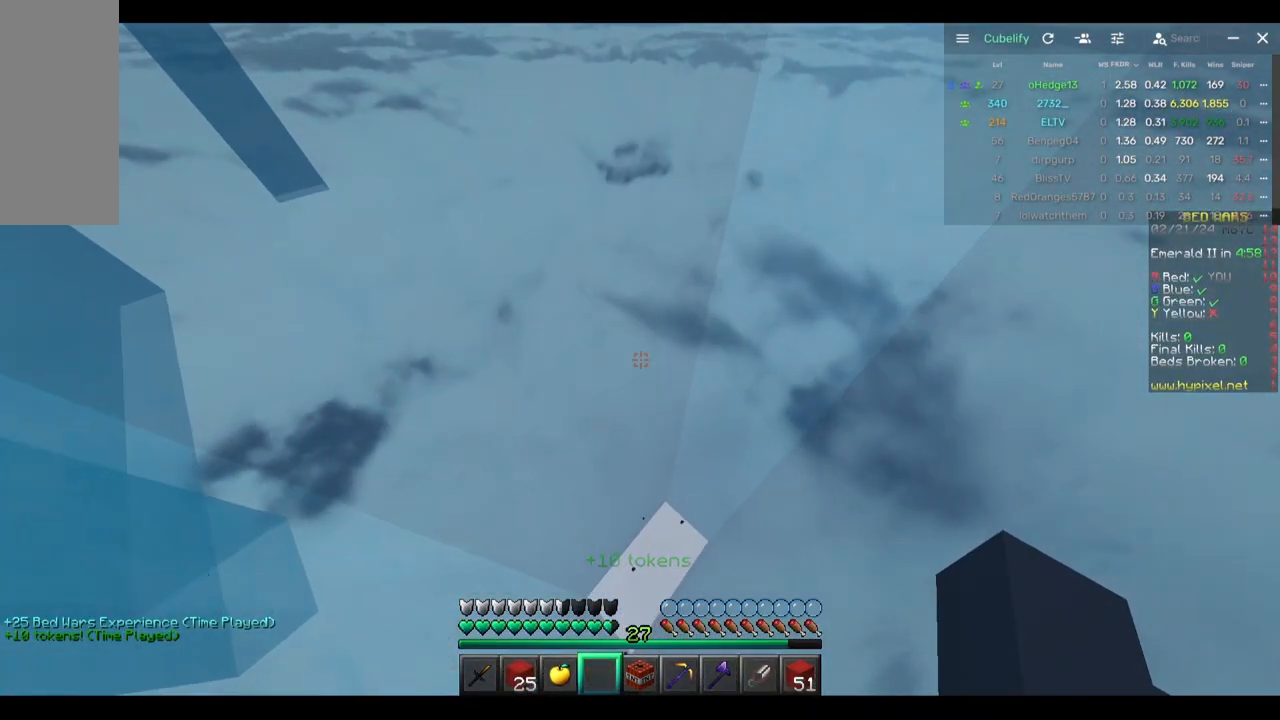
{"keys": [], "mouse": [], "events": [[117, "a", "up"], [167, "w", "down"], [383, "w", "up"]]}
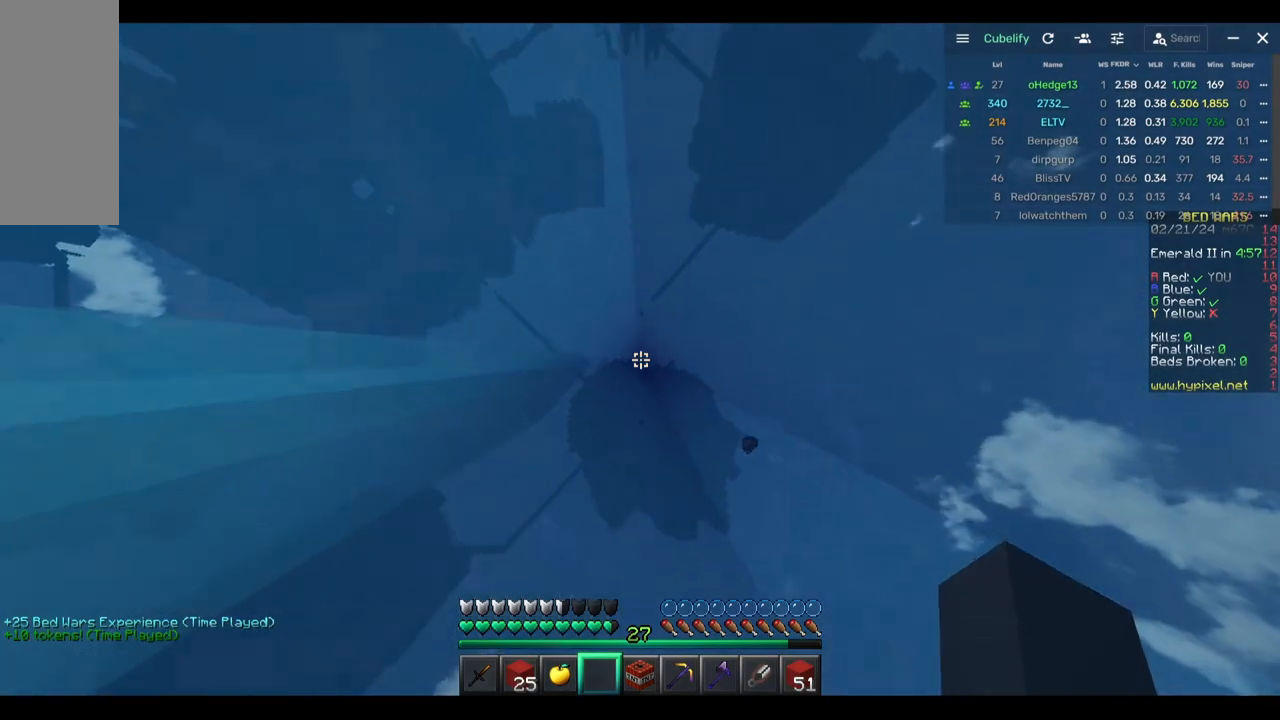
{"keys": [], "mouse": [], "events": [[100, "d", "down"], [250, "d", "up"]]}
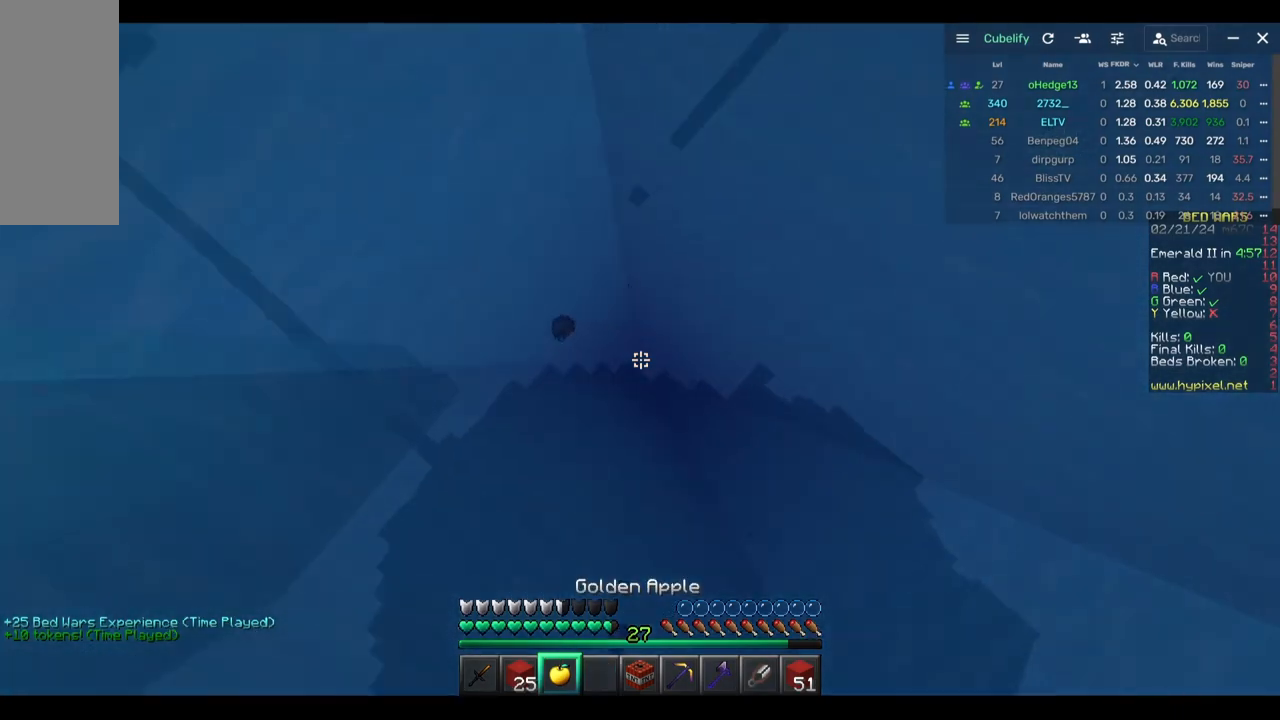
{"keys": [], "mouse": [], "events": []}
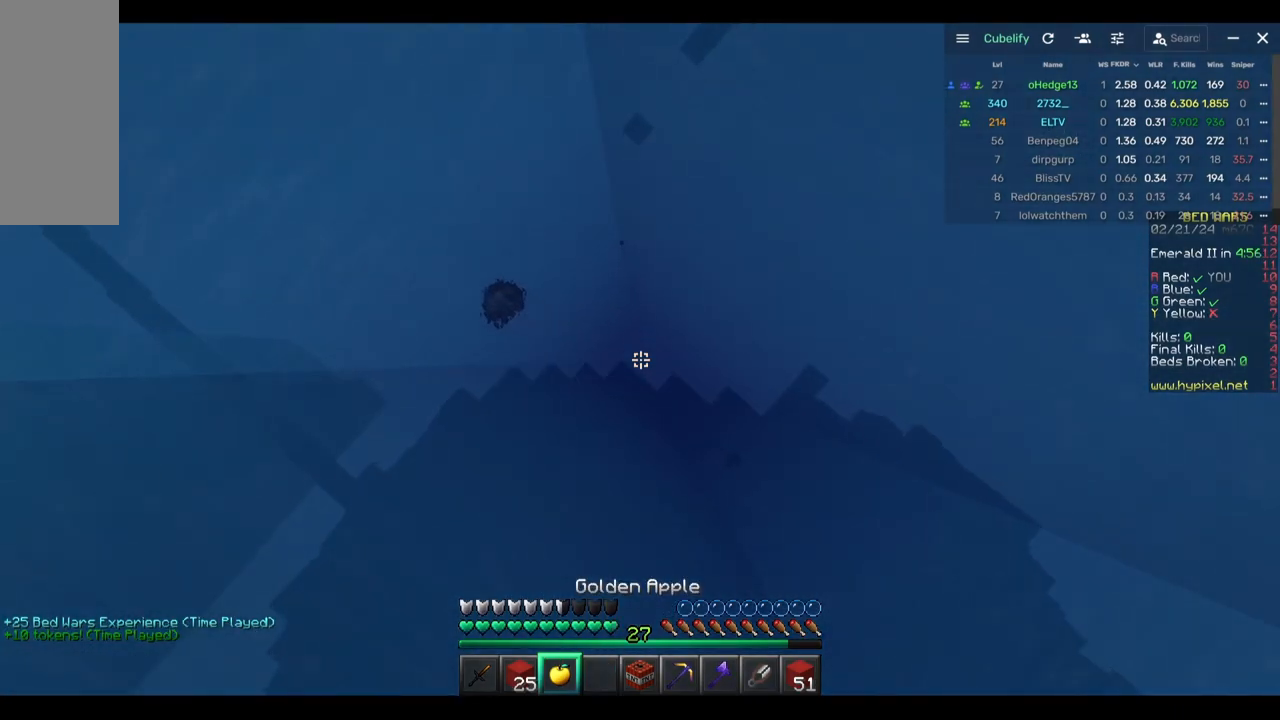
{"keys": ["a", "s"], "mouse": [], "events": [[317, "a", "down"], [417, "s", "down"]]}
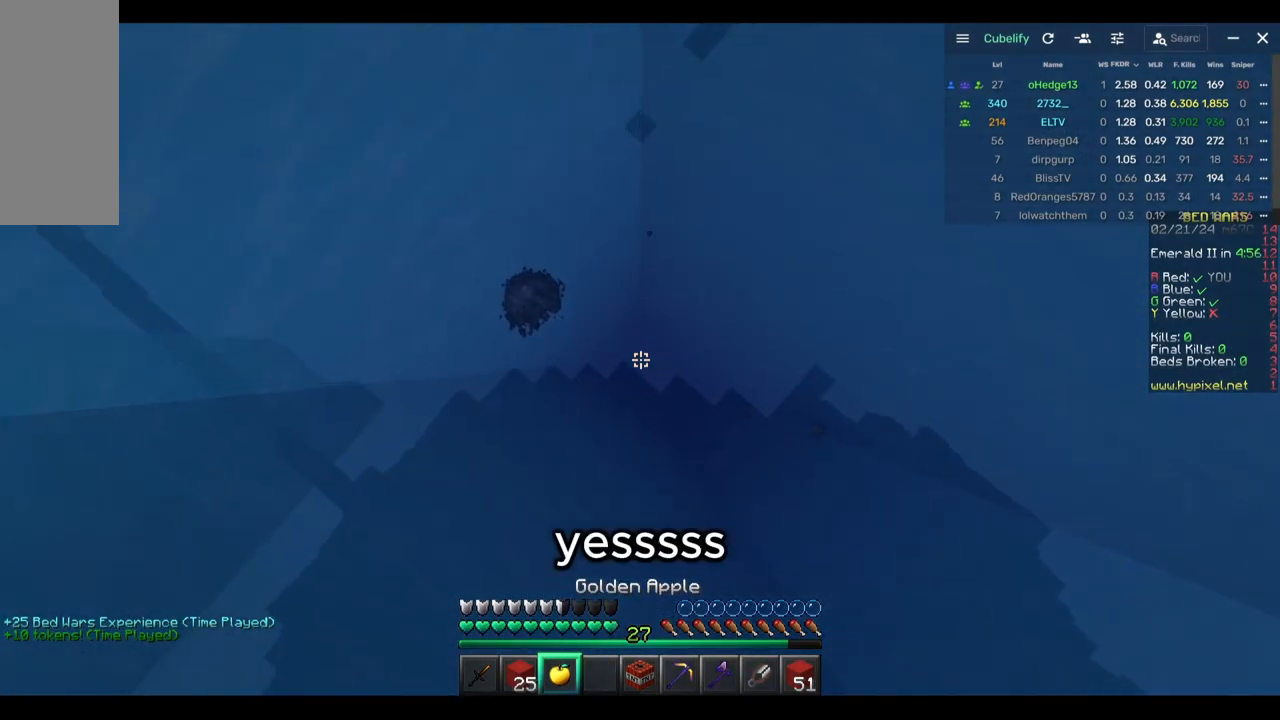
{"keys": [], "mouse": [], "events": [[183, "a", "up"], [183, "s", "up"]]}
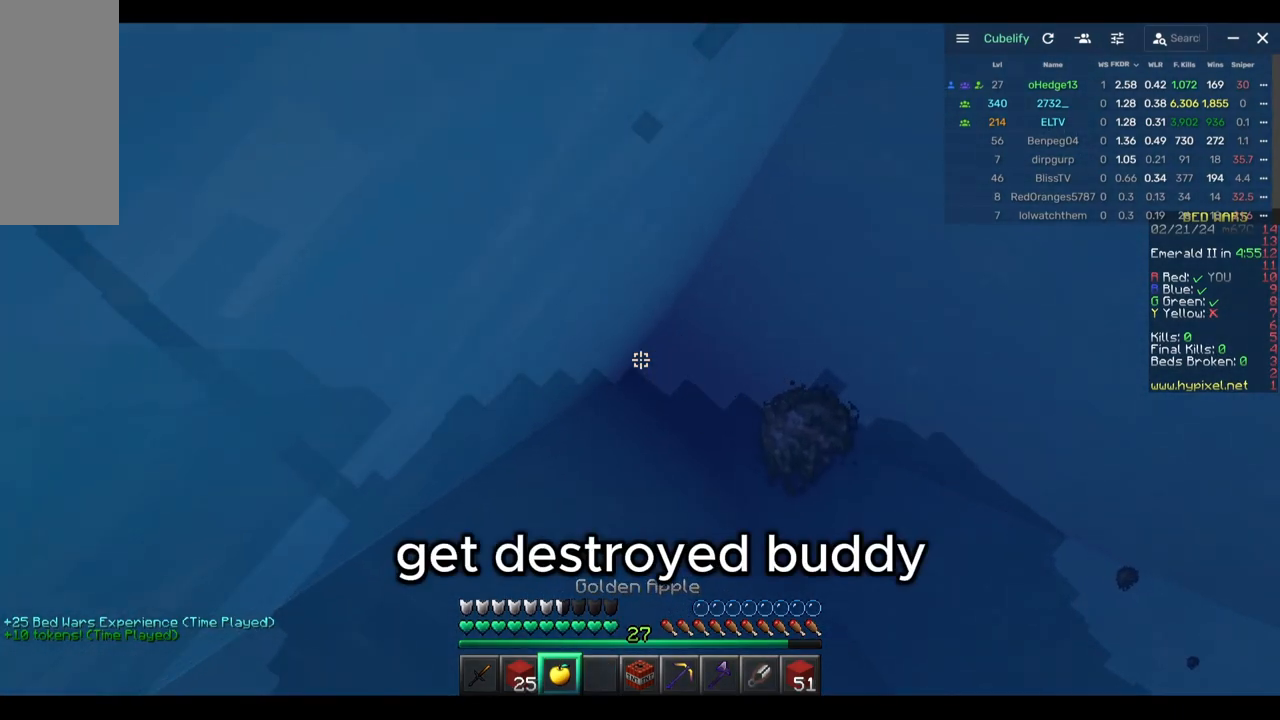
{"keys": [], "mouse": [], "events": [[100, "a", "down"], [100, "s", "down"], [267, "a", "up"], [267, "s", "up"]]}
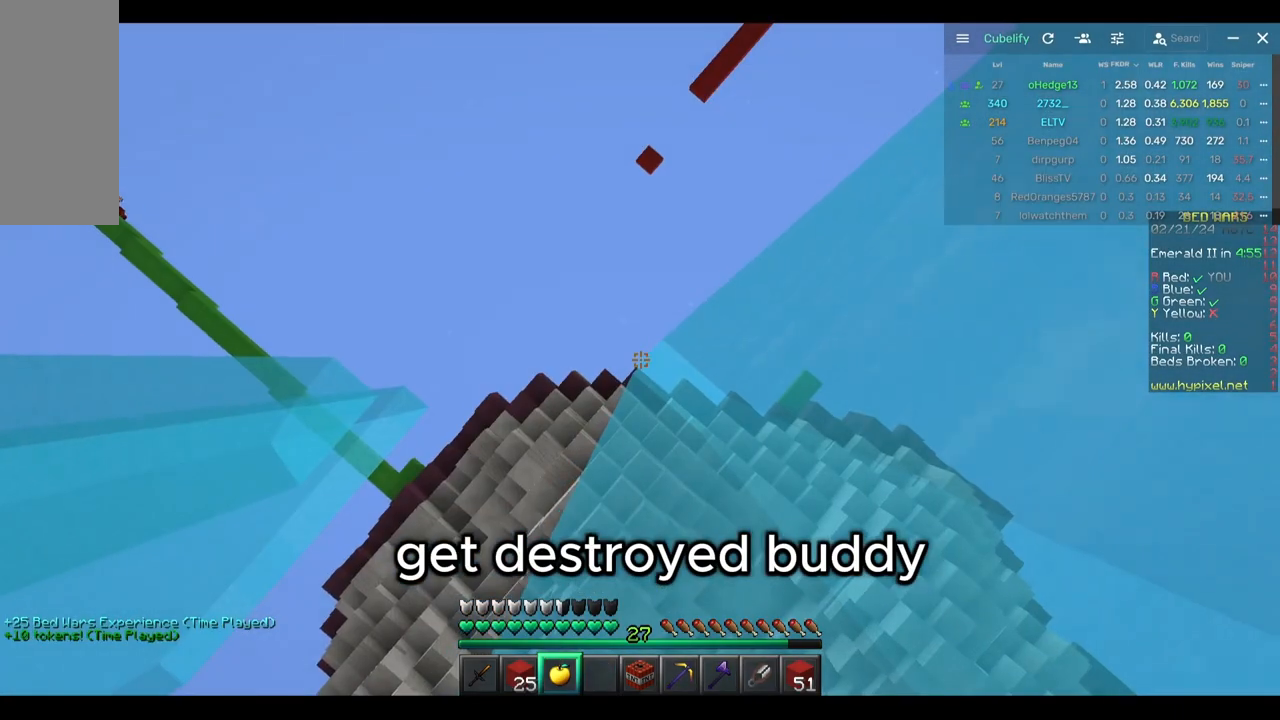
{"keys": [], "mouse": [], "events": [[33, "w", "down"], [250, "w", "up"], [317, "d", "down"], [417, "d", "up"]]}
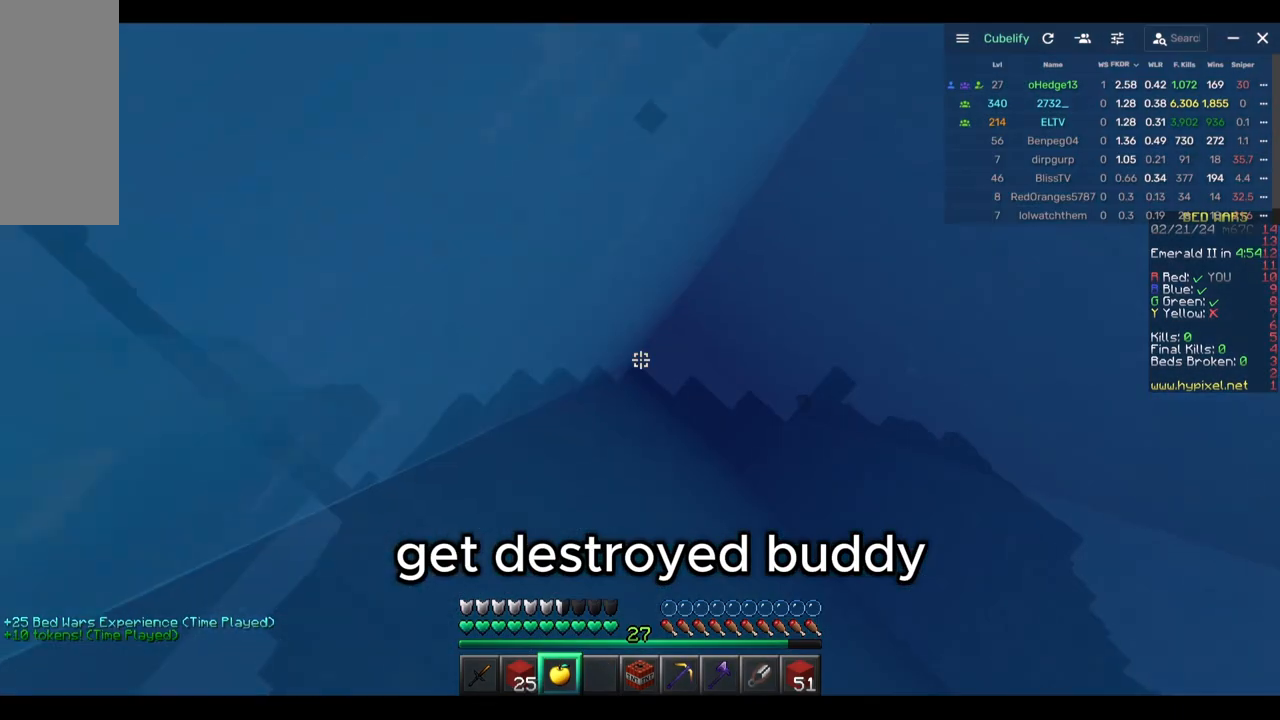
{"keys": [], "mouse": [], "events": [[17, "a", "down"], [17, "s", "down"], [183, "a", "up"], [233, "s", "up"]]}
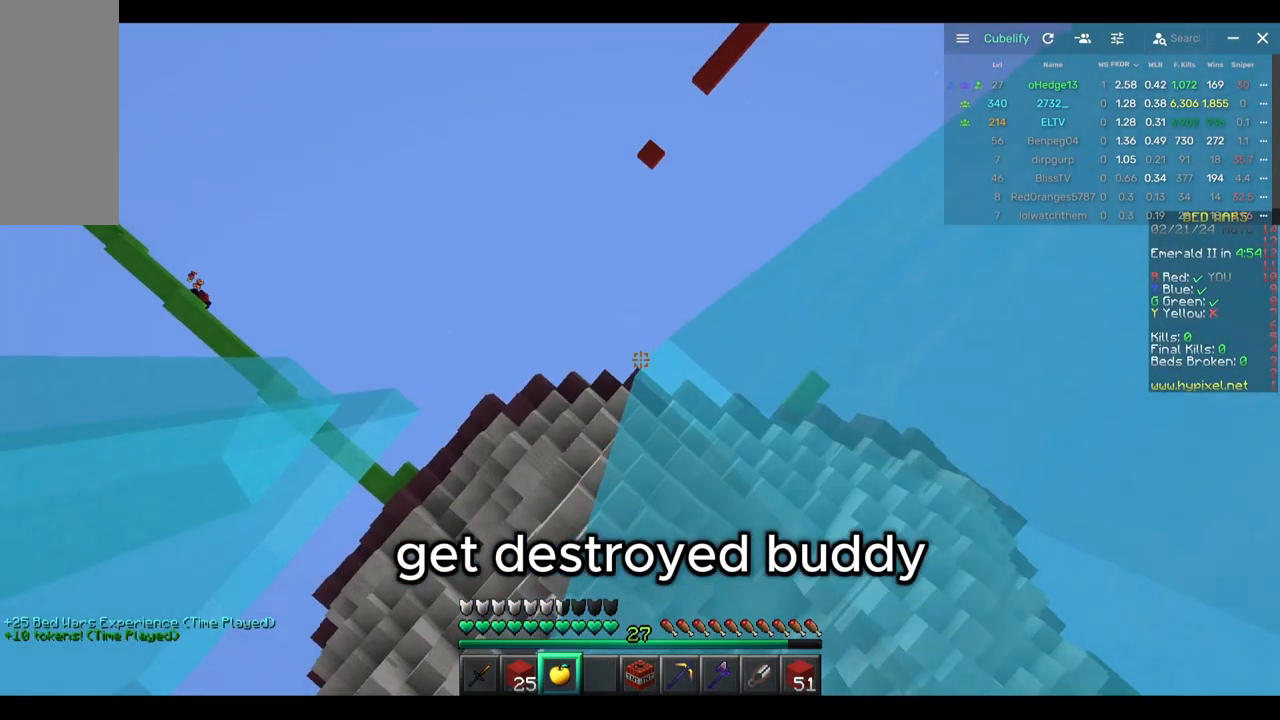
{"keys": [], "mouse": [], "events": [[167, "w", "down"], [267, "w", "up"], [333, "d", "down"], [483, "d", "up"]]}
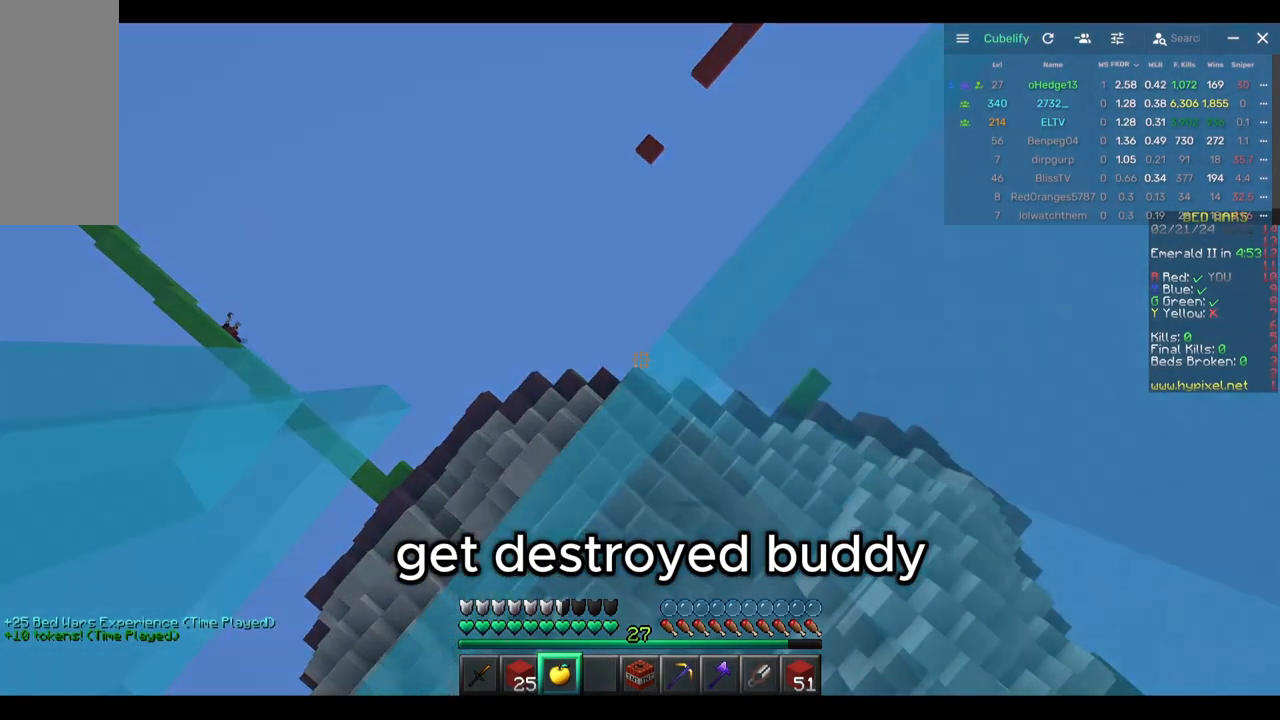
{"keys": [], "mouse": [], "events": [[33, "s", "down"], [200, "s", "up"], [250, "a", "down"], [367, "a", "up"]]}
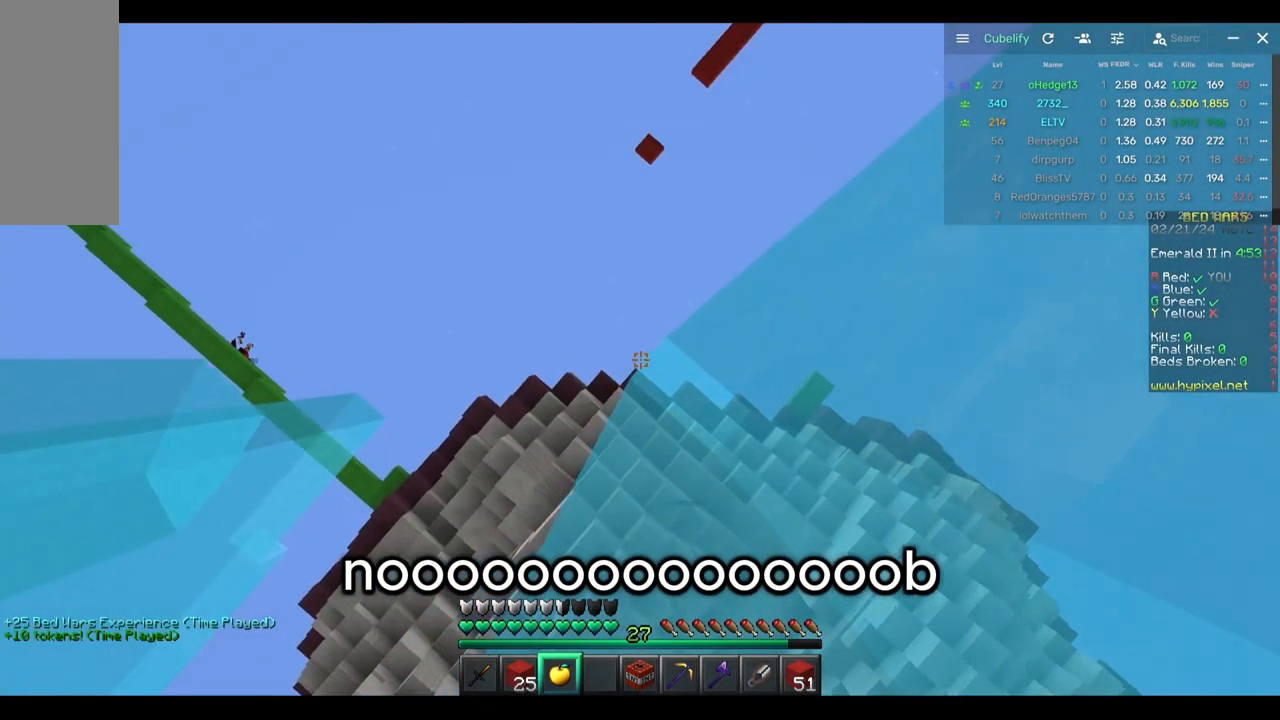
{"keys": [], "mouse": [], "events": [[133, "d", "down"], [283, "d", "up"]]}
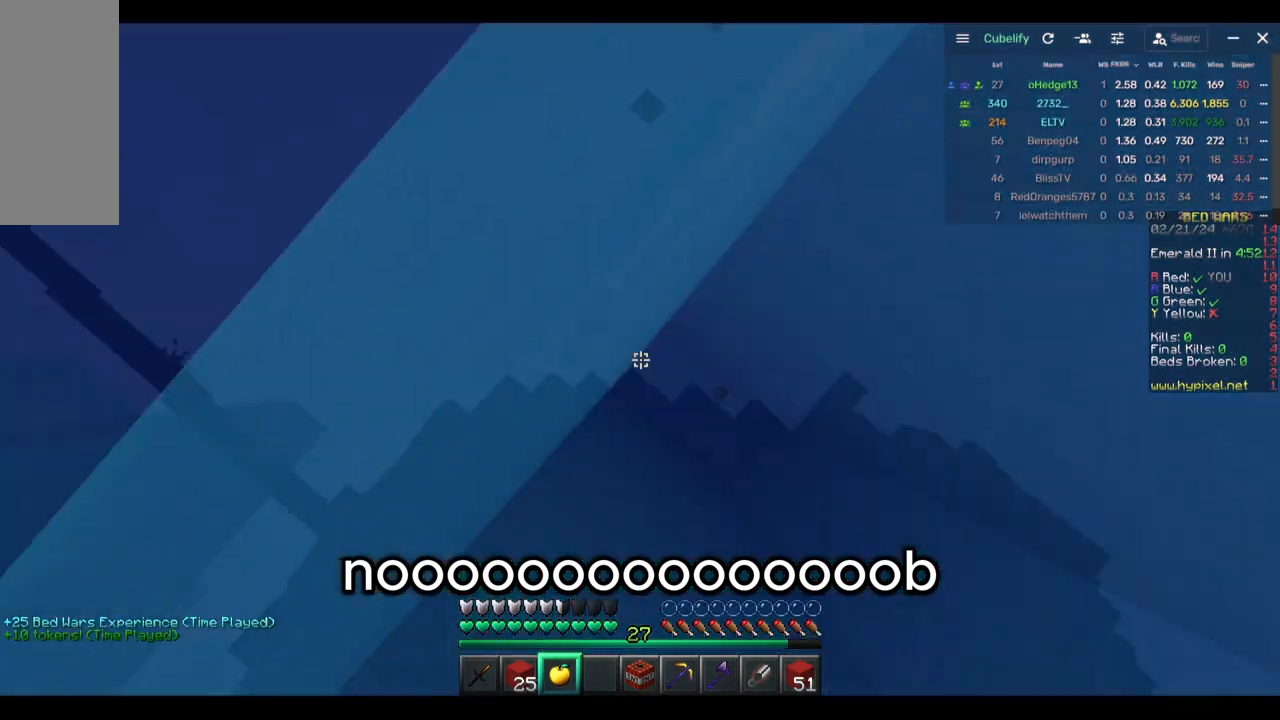
{"keys": [], "mouse": [], "events": [[250, "a", "down"], [367, "a", "up"]]}
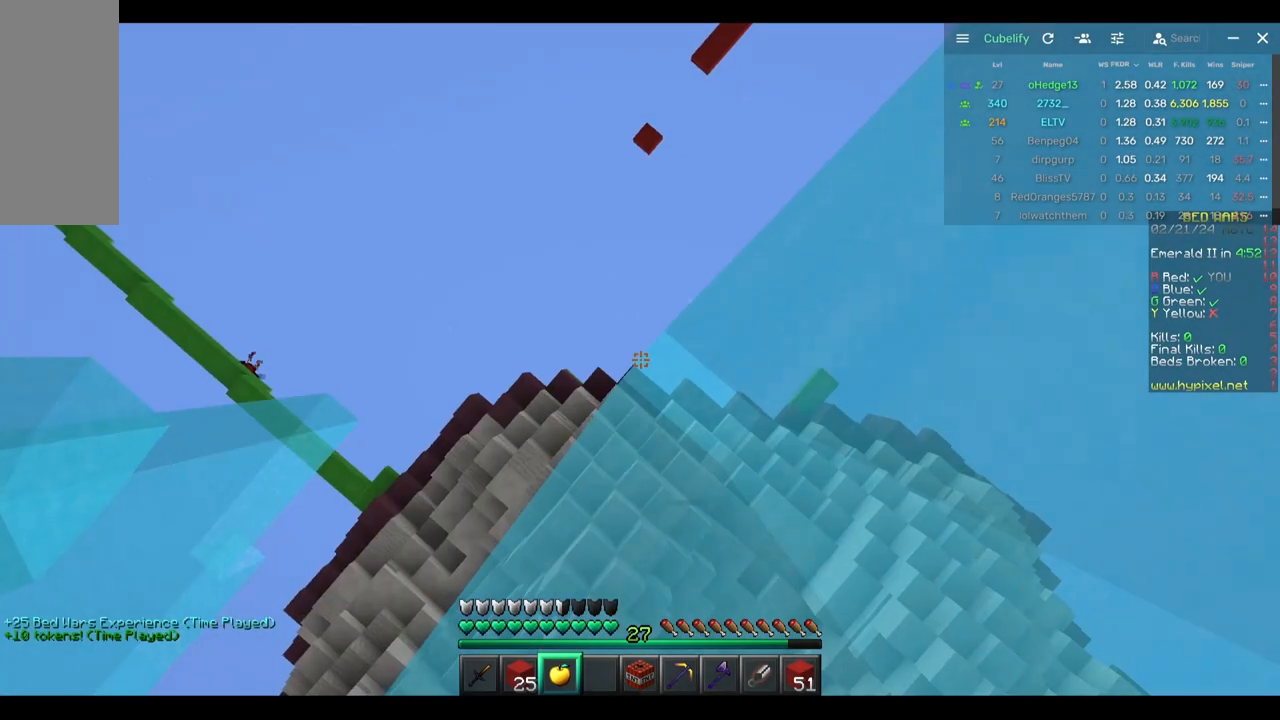
{"keys": [], "mouse": [], "events": []}
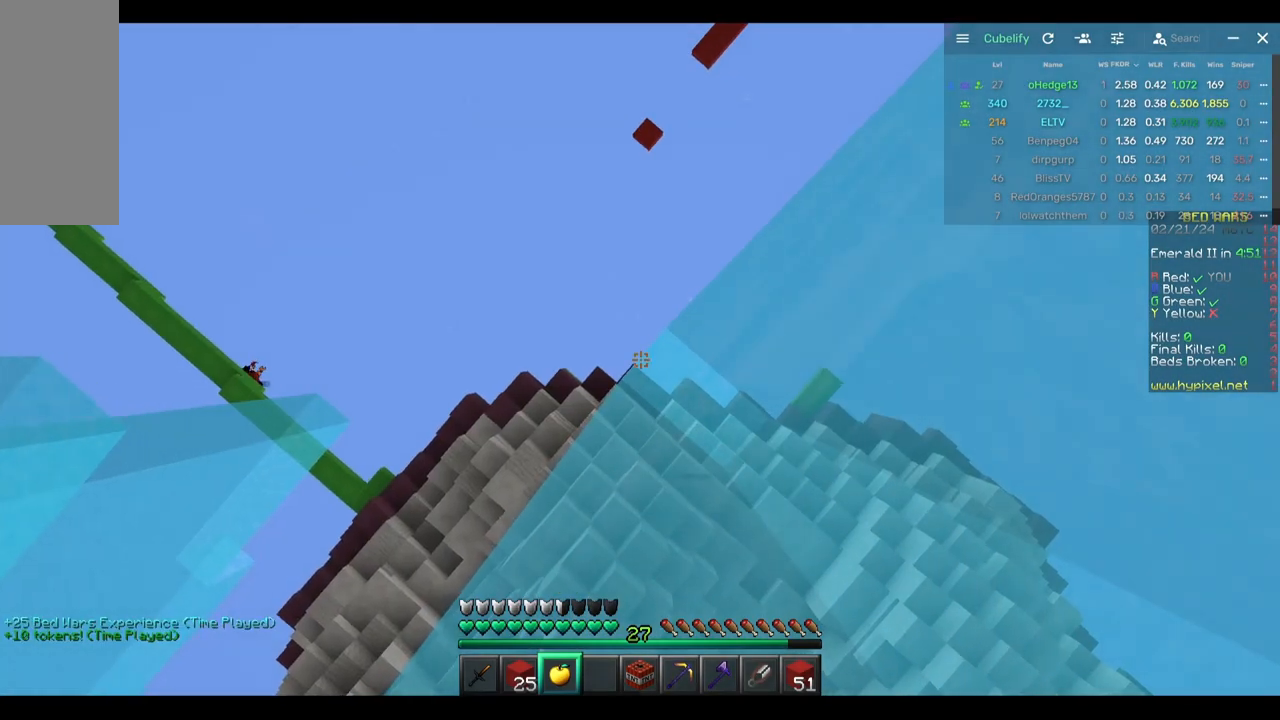
{"keys": [], "mouse": [], "events": []}
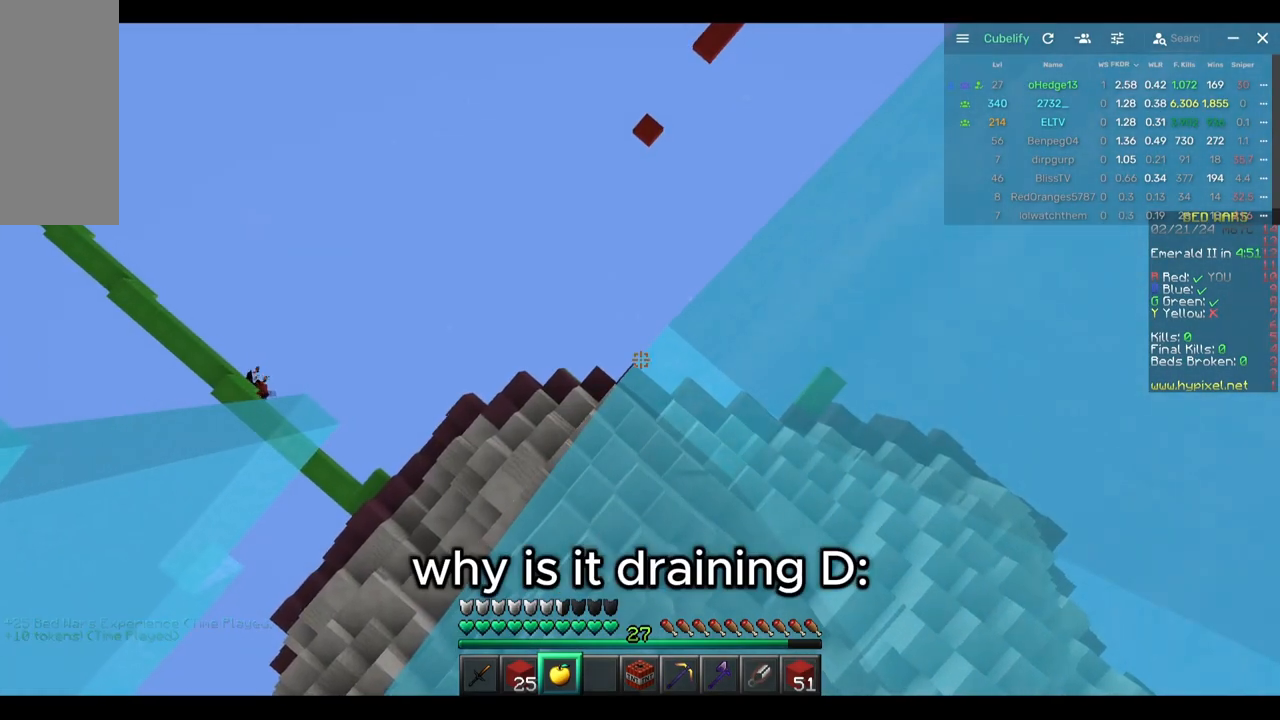
{"keys": [], "mouse": [], "events": []}
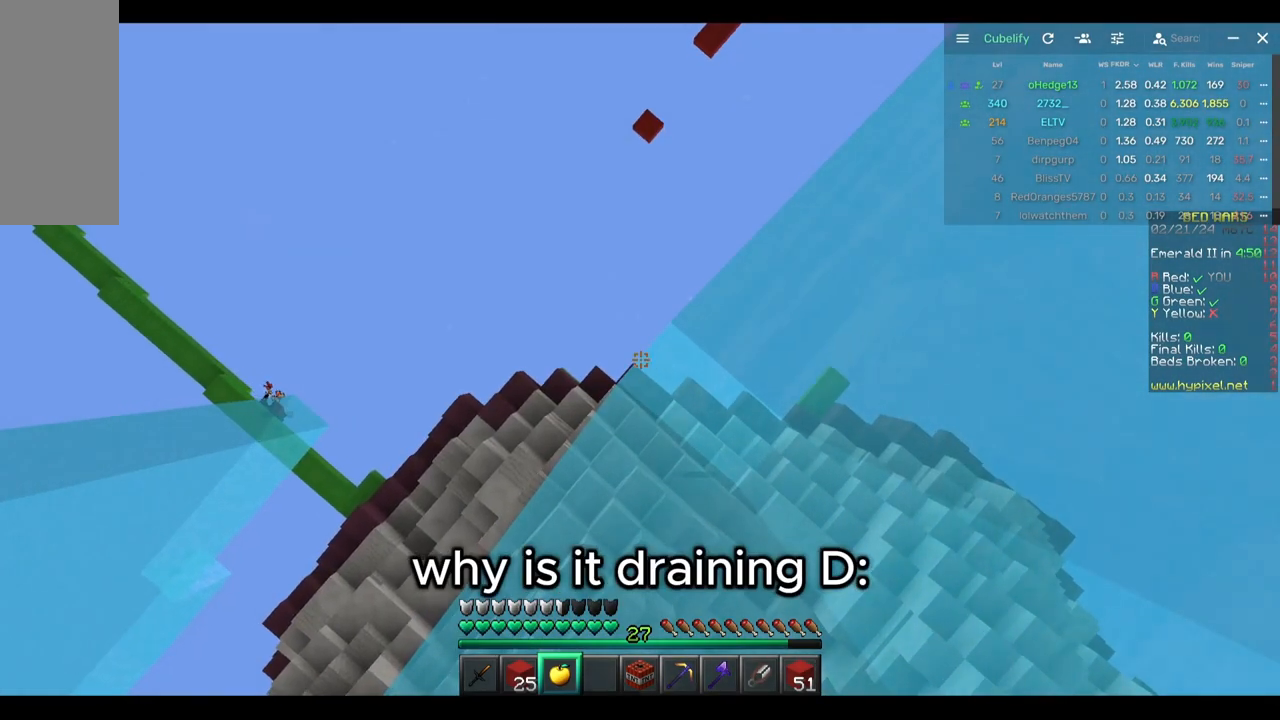
{"keys": [], "mouse": [], "events": []}
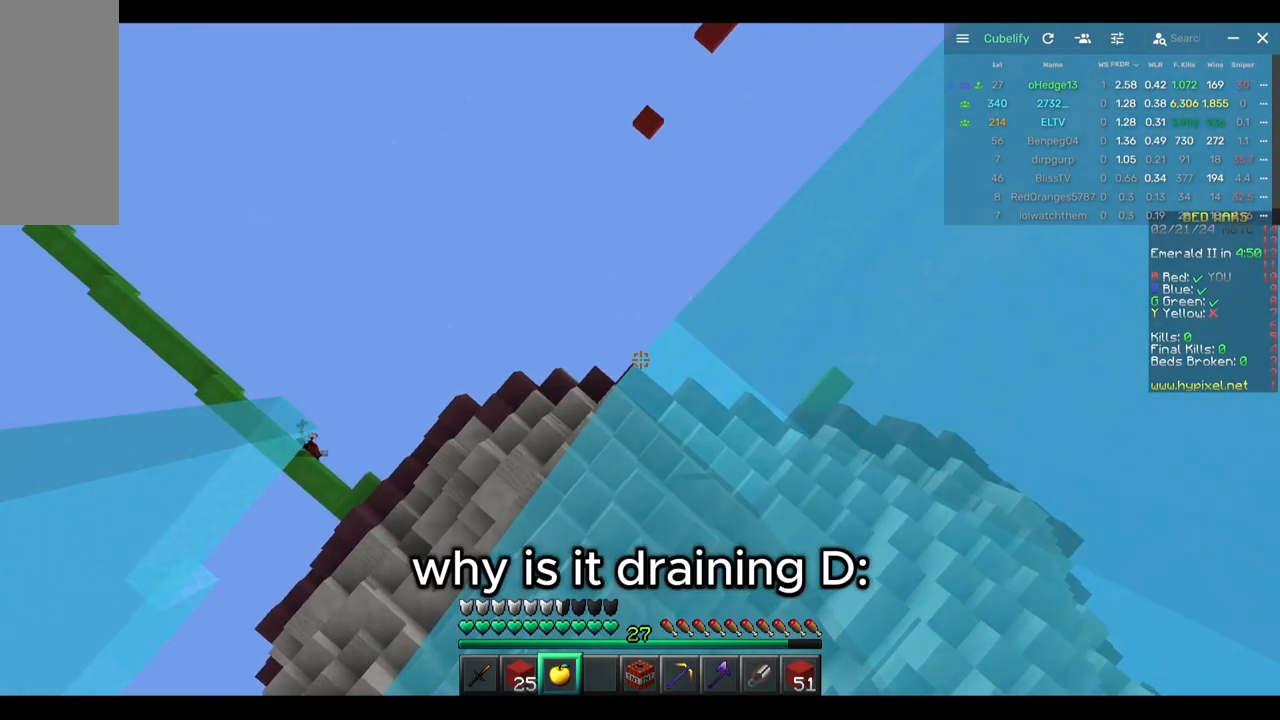
{"keys": [], "mouse": [], "events": []}
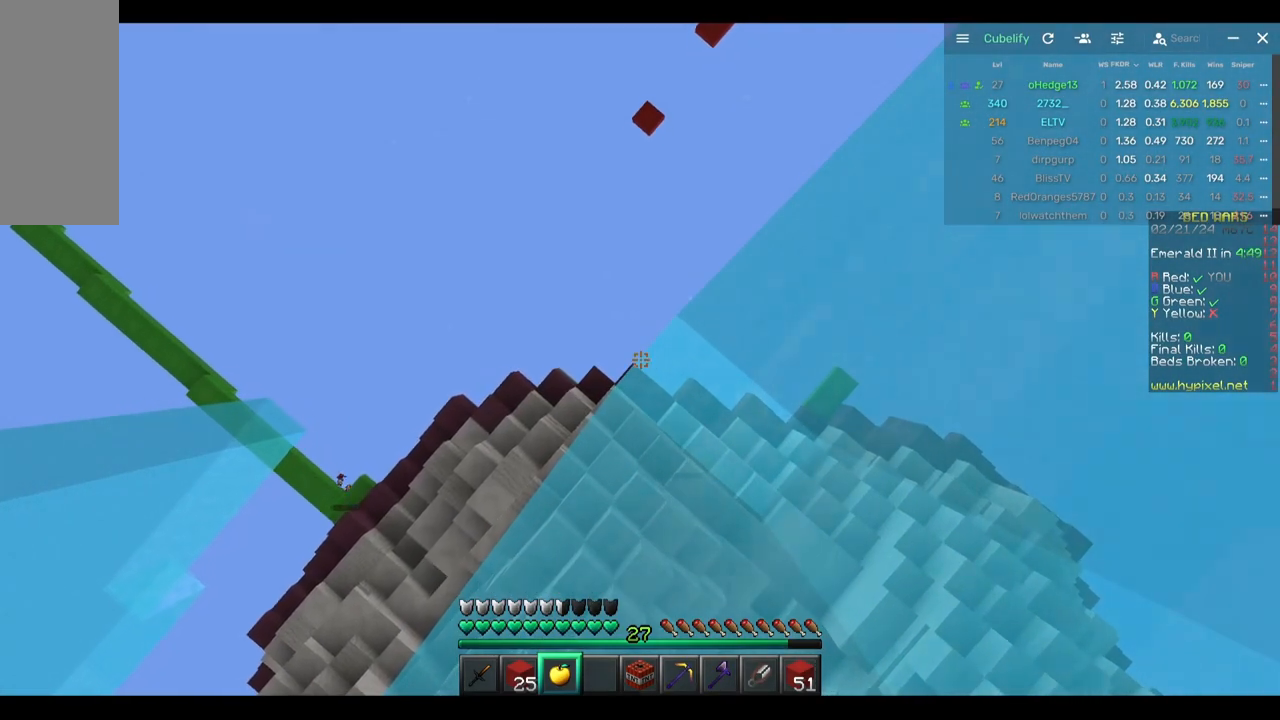
{"keys": [], "mouse": [], "events": []}
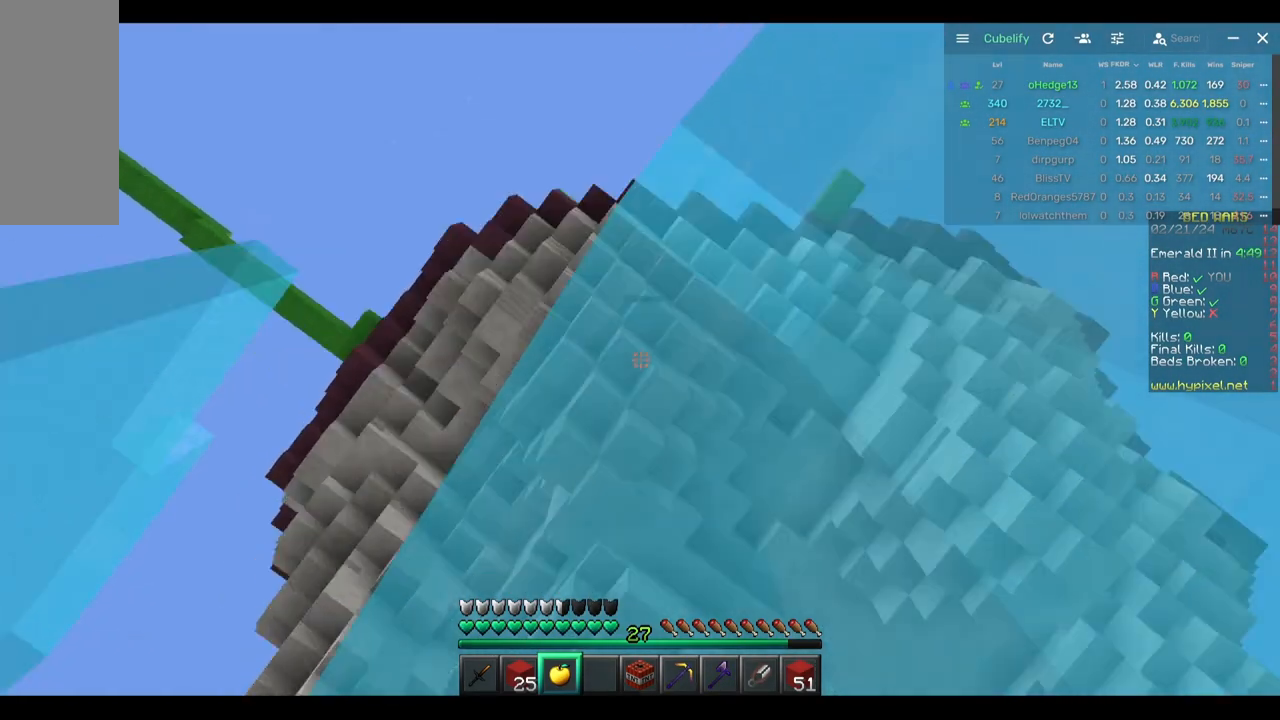
{"keys": [], "mouse": [], "events": []}
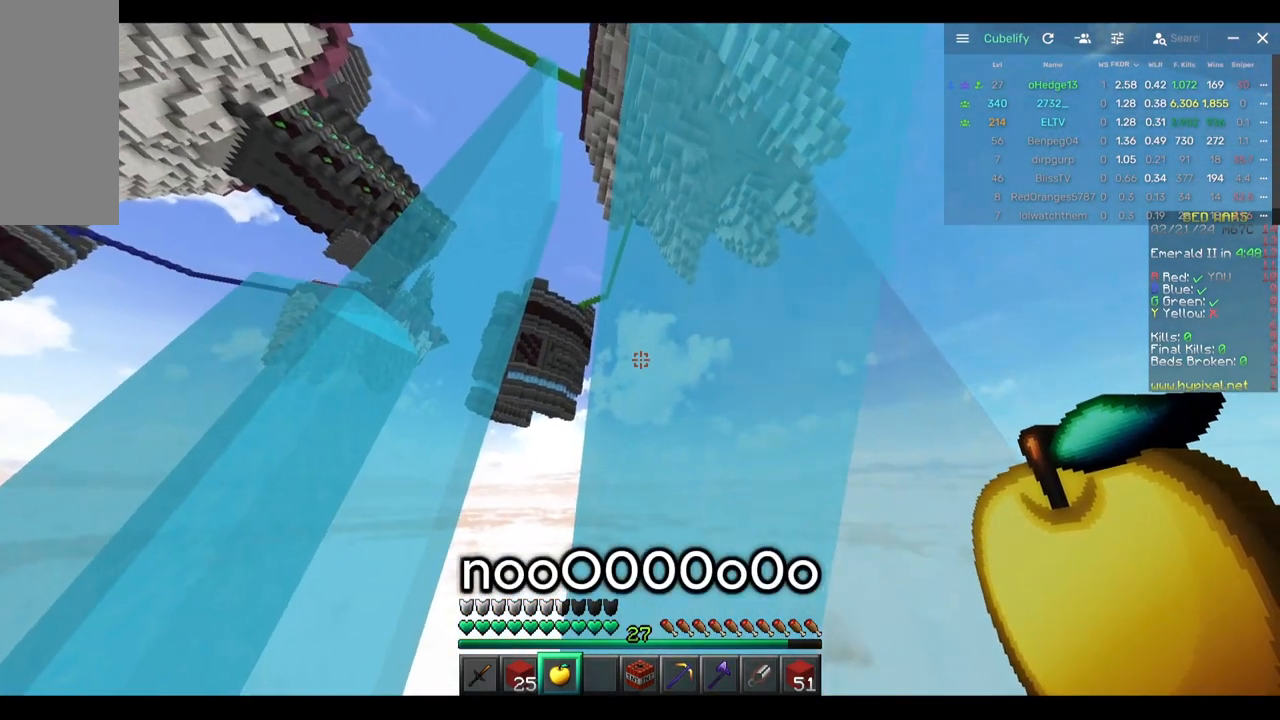
{"keys": [], "mouse": ["right"], "events": [[350, "mouse_right", "down"]]}
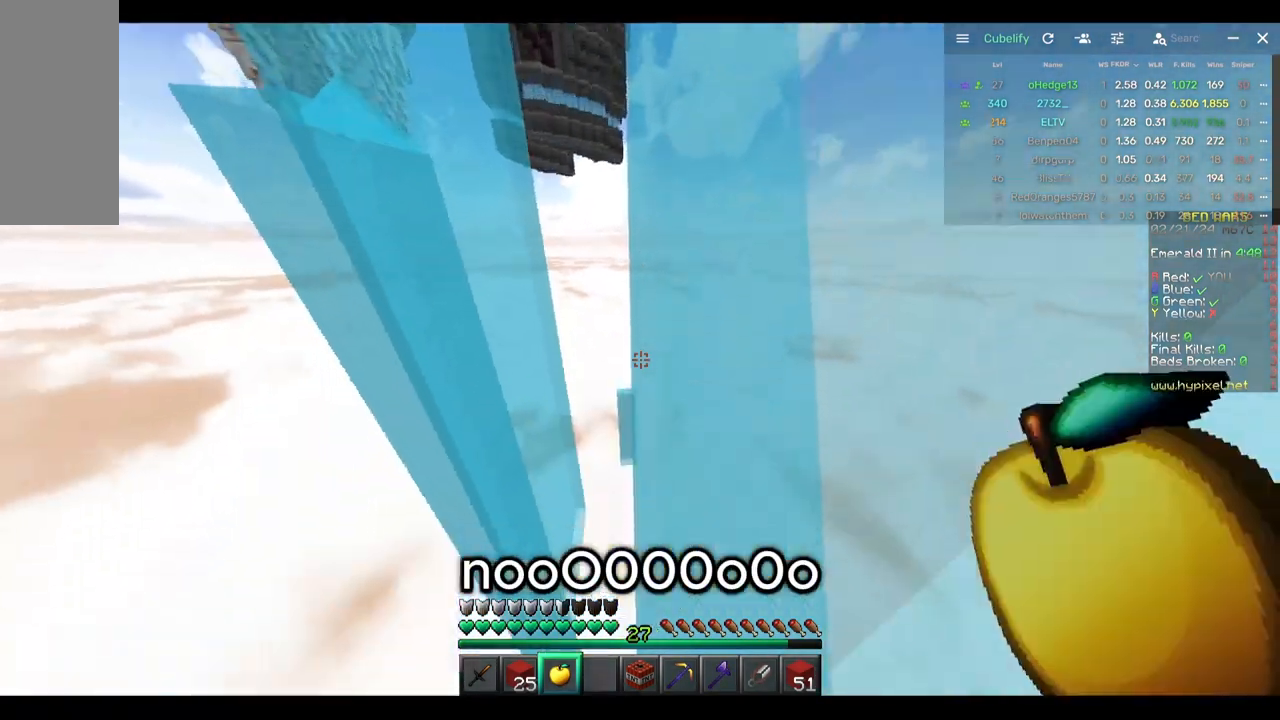
{"keys": [], "mouse": [], "events": [[17, "mouse_right", "up"]]}
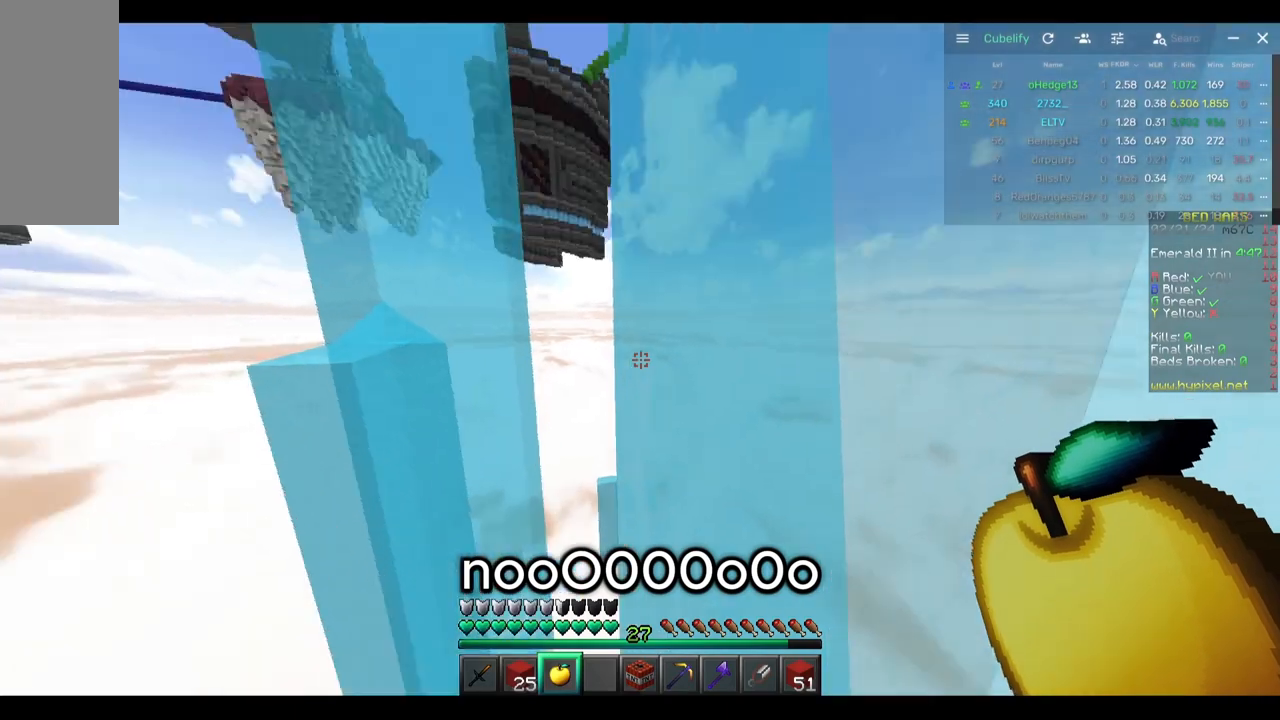
{"keys": [], "mouse": [], "events": []}
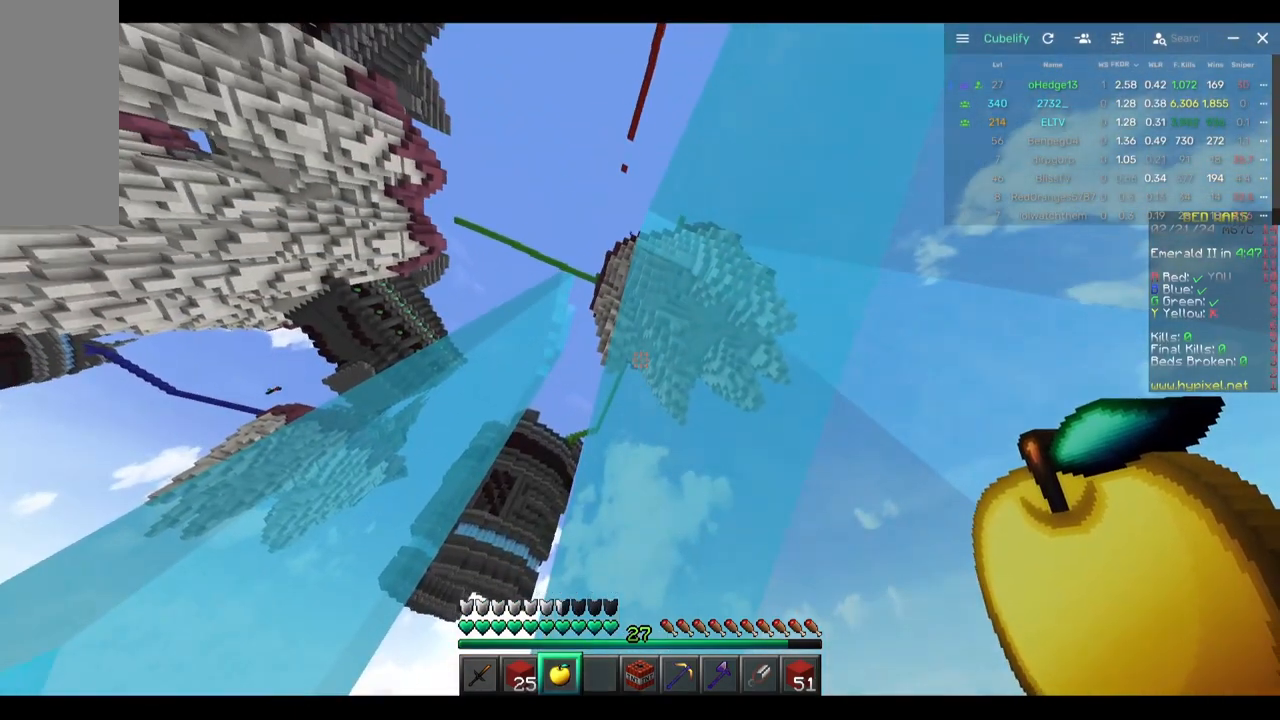
{"keys": [], "mouse": ["right"], "events": [[33, "mouse_right", "down"]]}
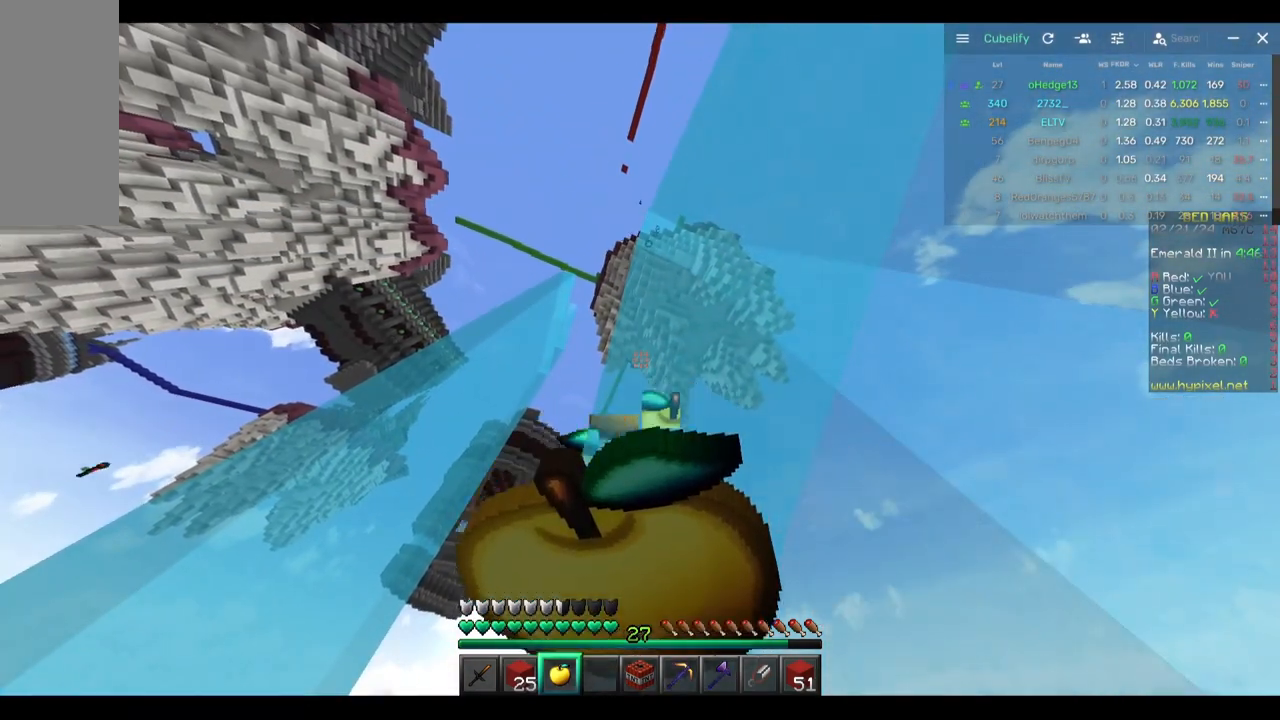
{"keys": [], "mouse": ["right"], "events": []}
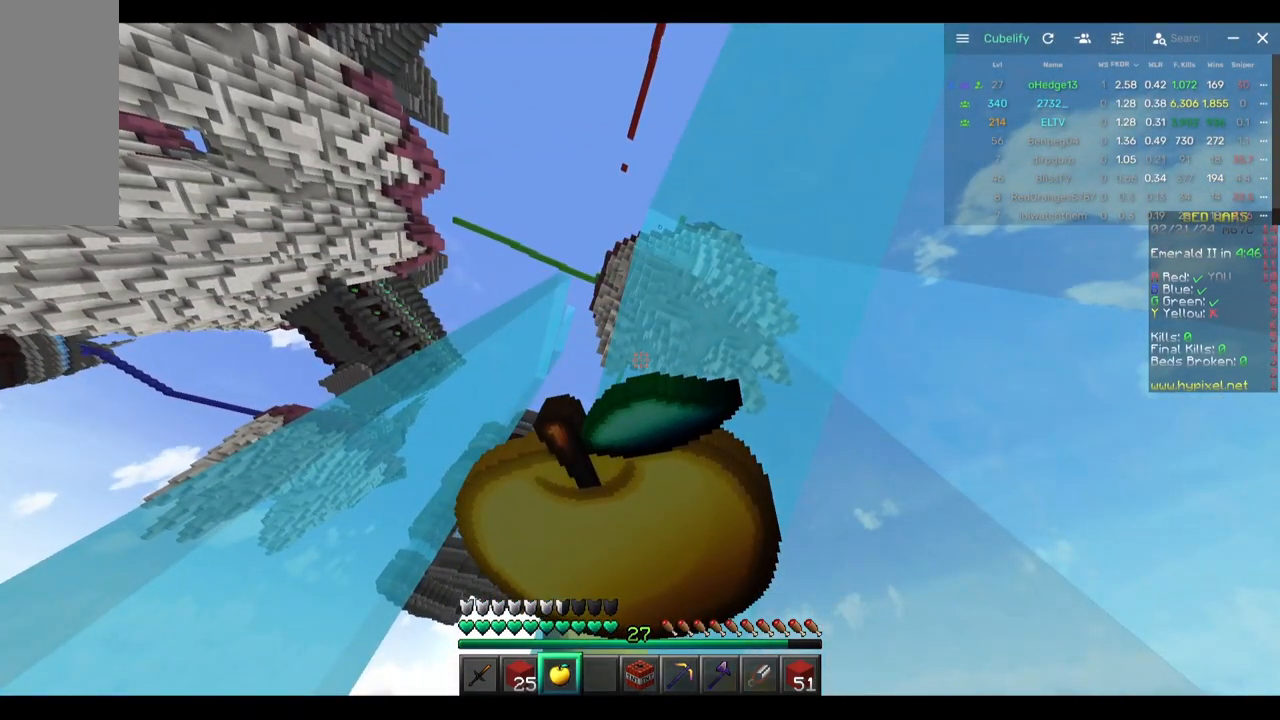
{"keys": [], "mouse": ["right"], "events": []}
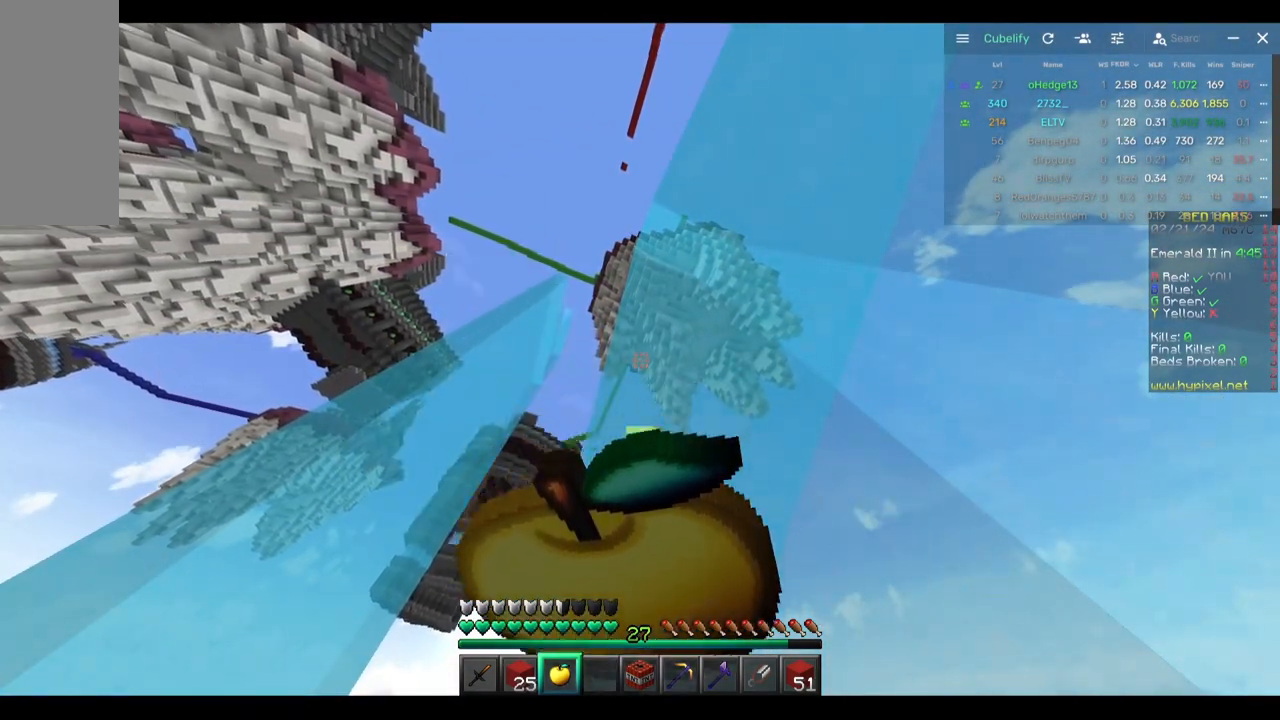
{"keys": [], "mouse": ["right"], "events": []}
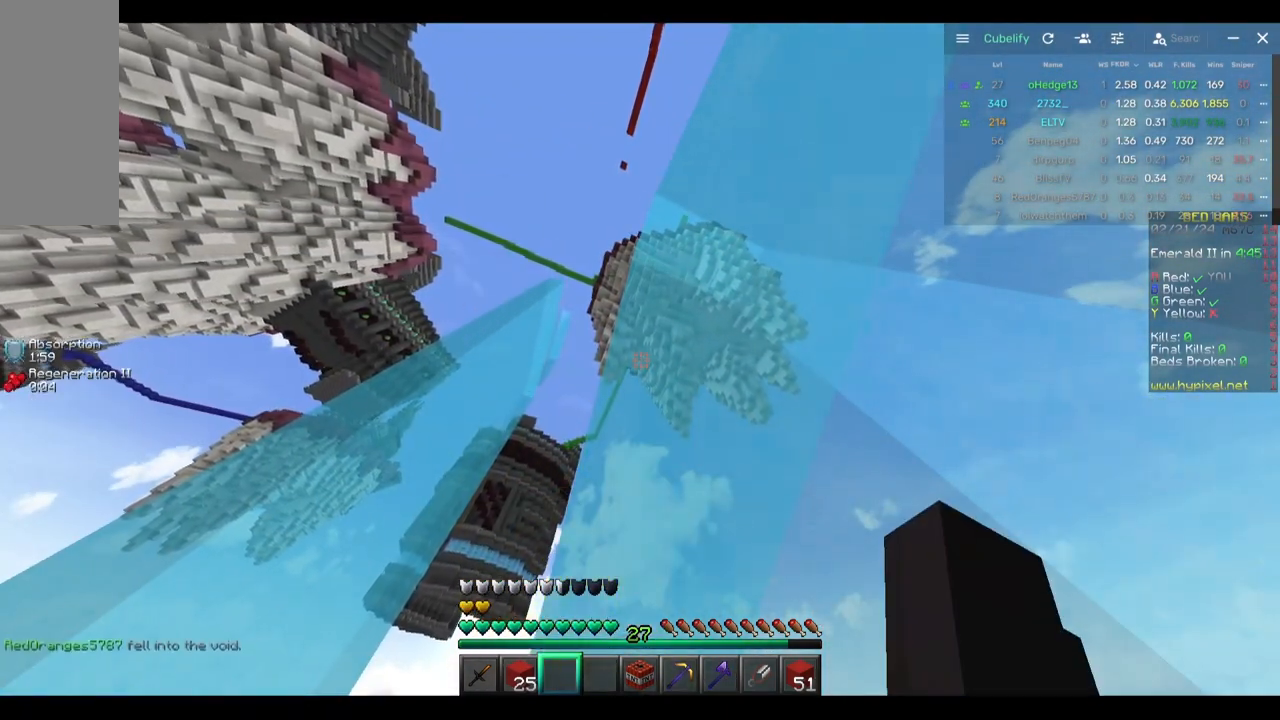
{"keys": [], "mouse": [], "events": [[117, "mouse_right", "up"]]}
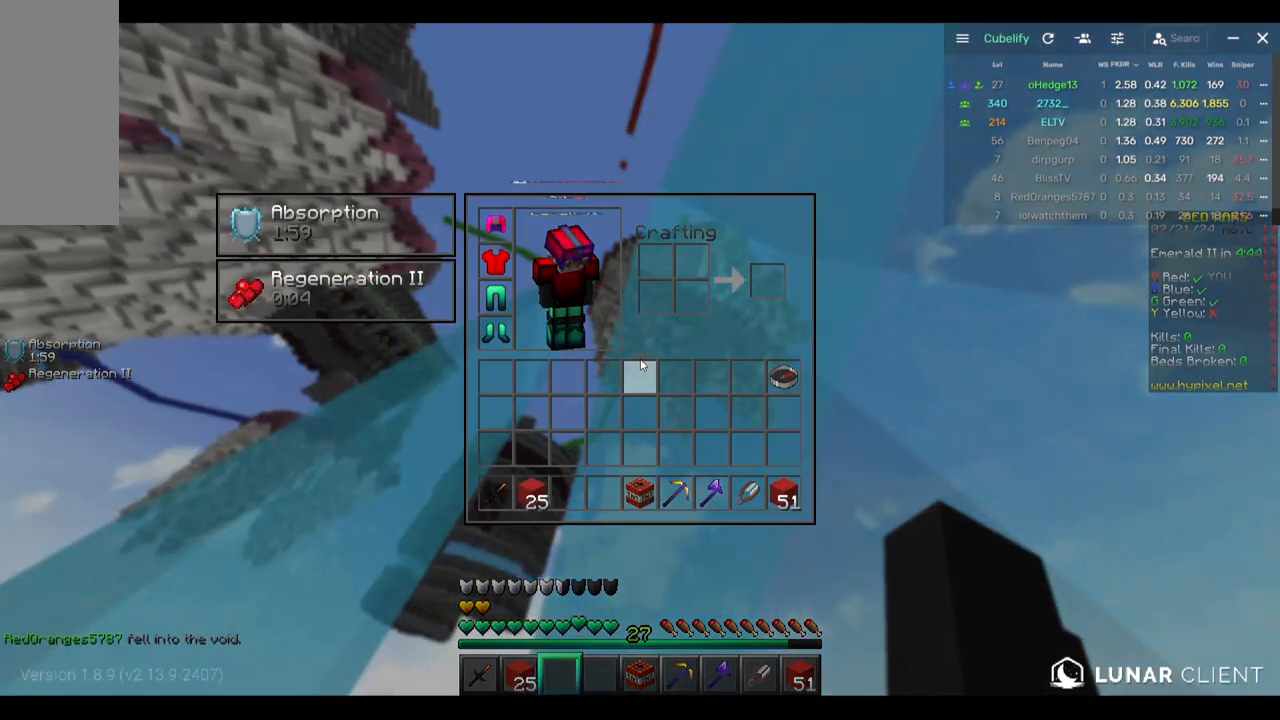
{"keys": [], "mouse": [], "events": []}